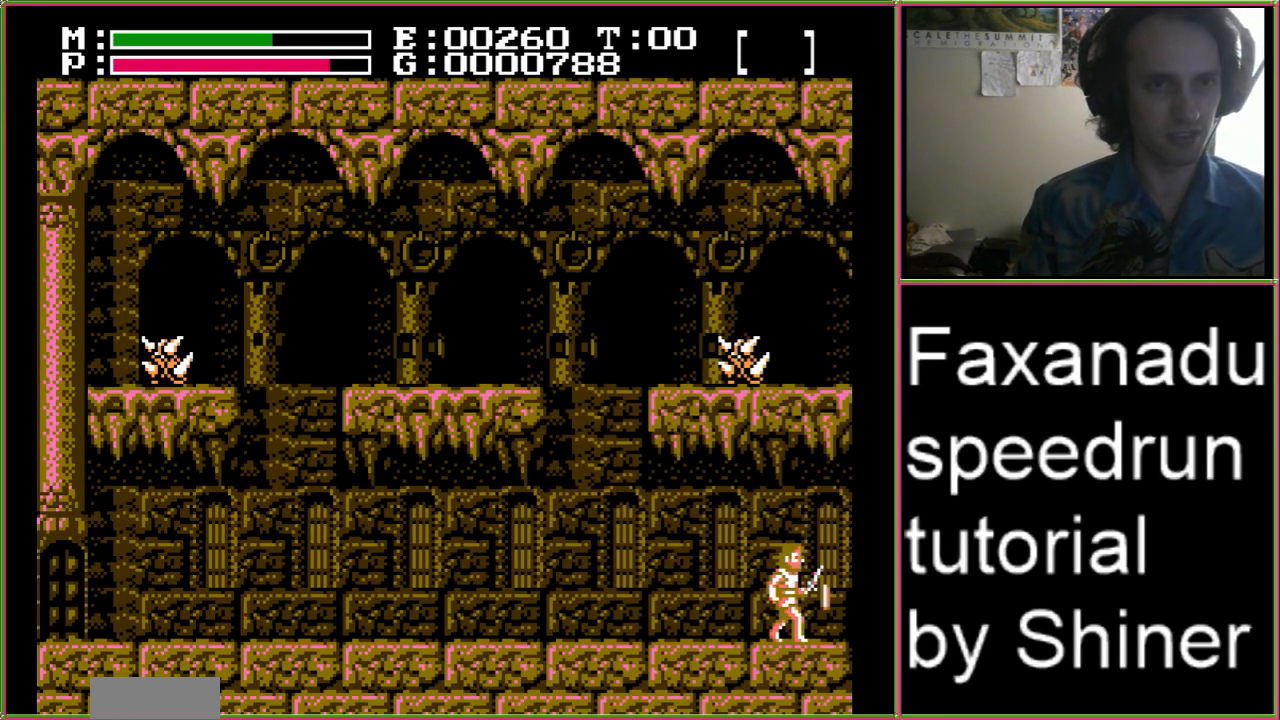
Gameplay with a controller (Nintendo layout); each line is a JSON object with the inputs held at the frame after it. "events" lists button and stick changes between this image and that frame as [ms after this image, input, new state], when the widget could be followed in between. Not read: L3 R3.
{"buttons": ["DPAD_RIGHT"], "events": [[333, "DPAD_RIGHT", "down"]]}
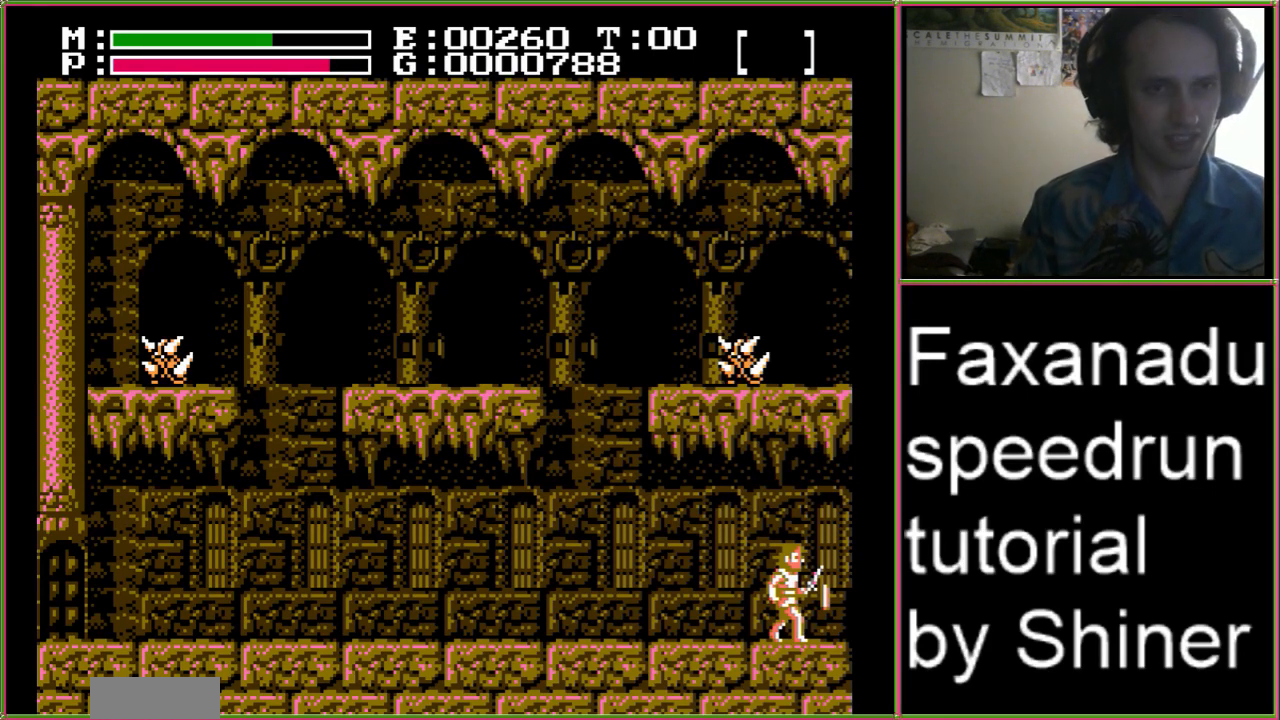
{"buttons": ["DPAD_RIGHT"], "events": [[267, "START", "down"], [367, "START", "up"]]}
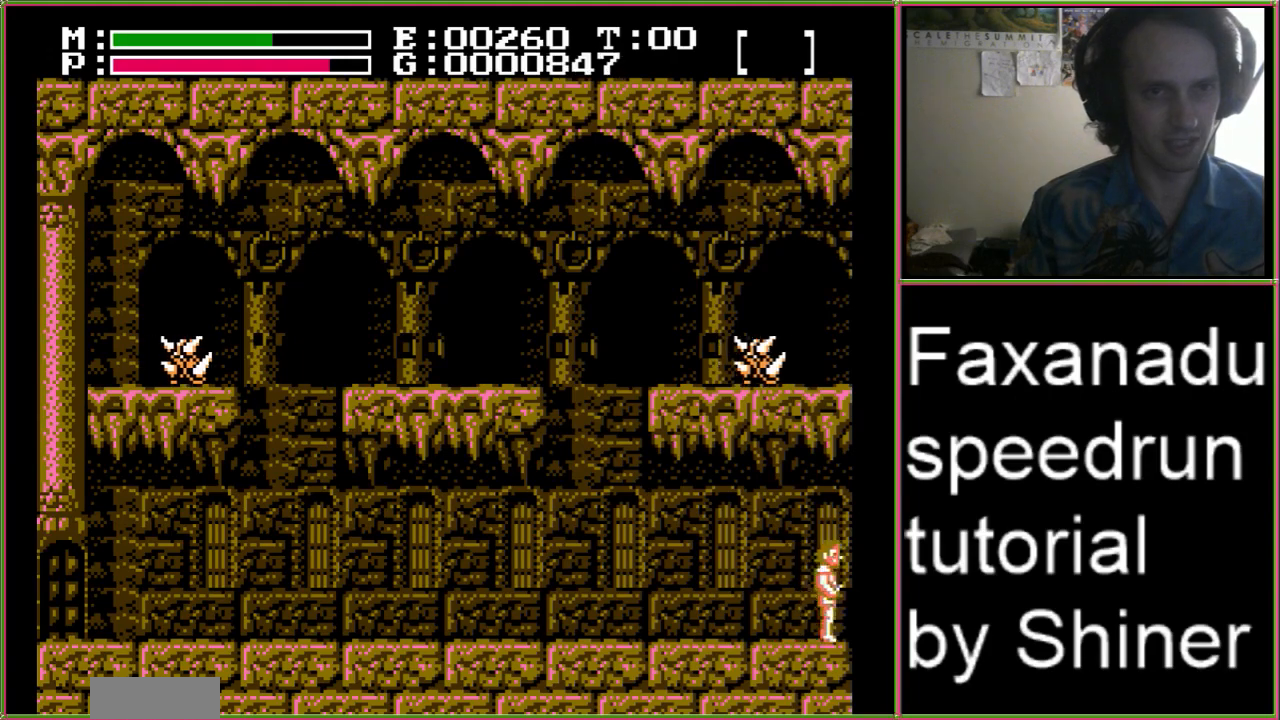
{"buttons": ["DPAD_RIGHT"], "events": []}
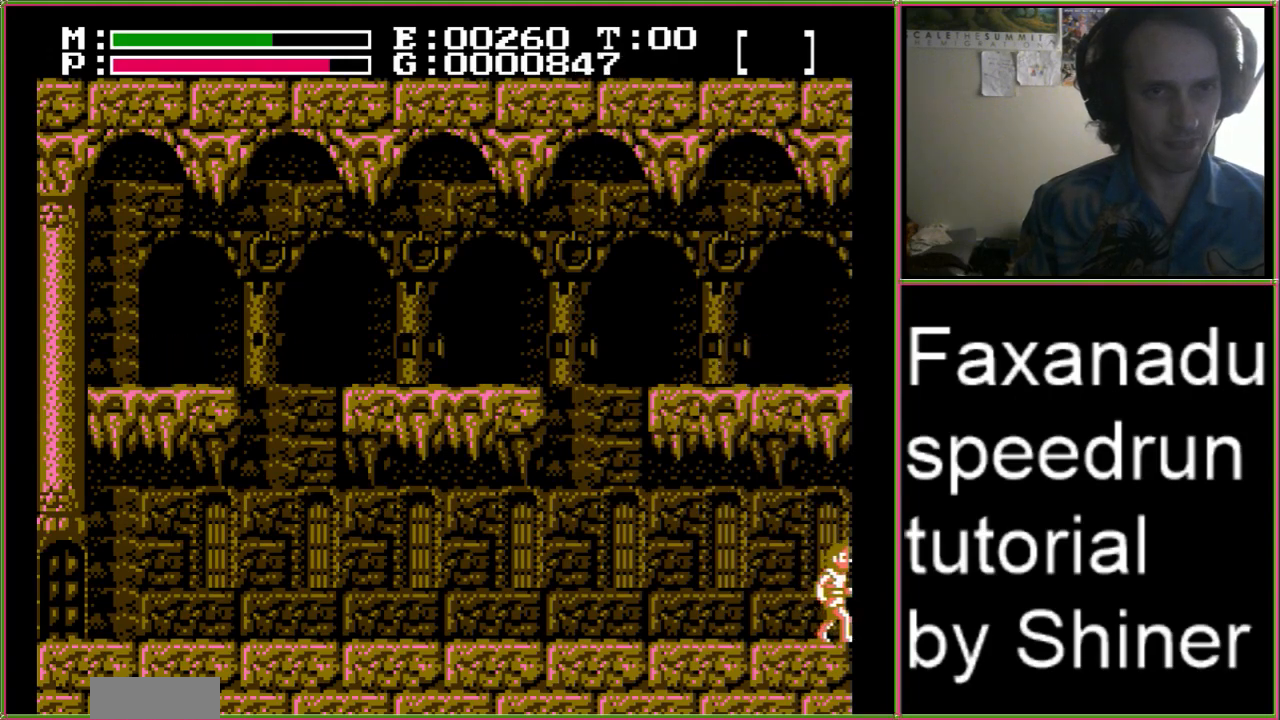
{"buttons": ["DPAD_LEFT"], "events": [[100, "DPAD_RIGHT", "up"], [167, "DPAD_LEFT", "down"]]}
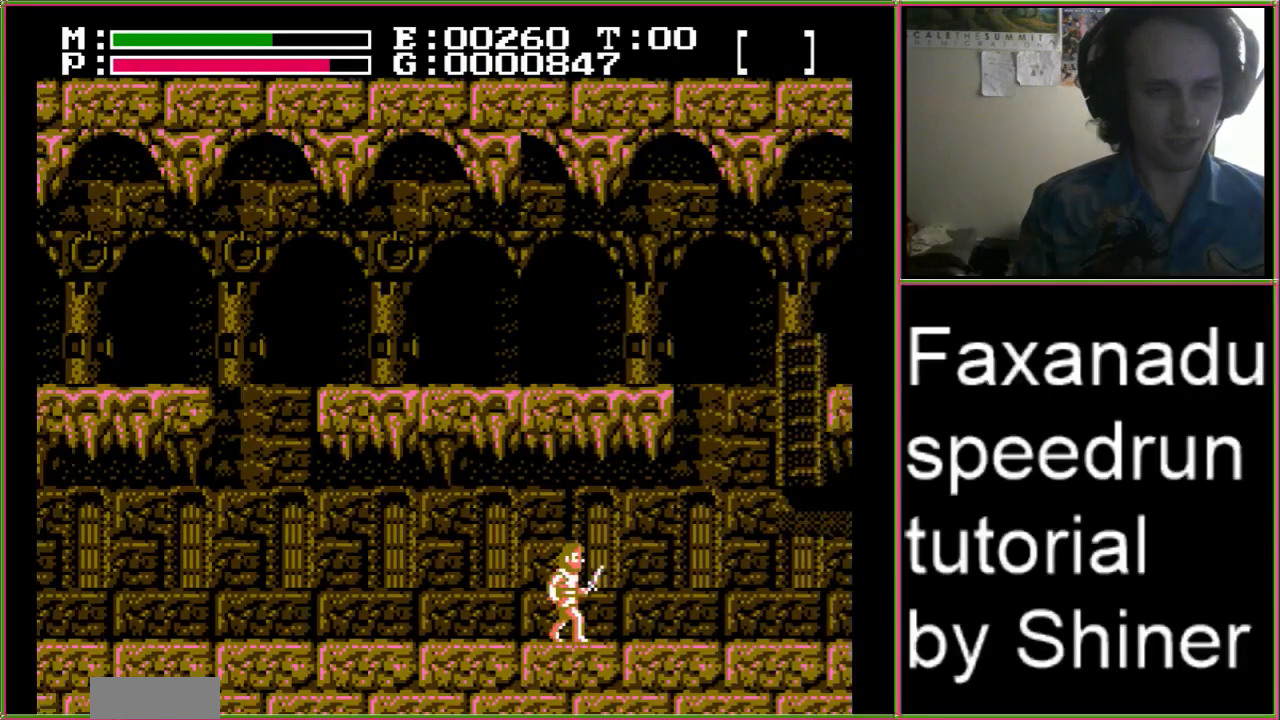
{"buttons": ["DPAD_LEFT"], "events": []}
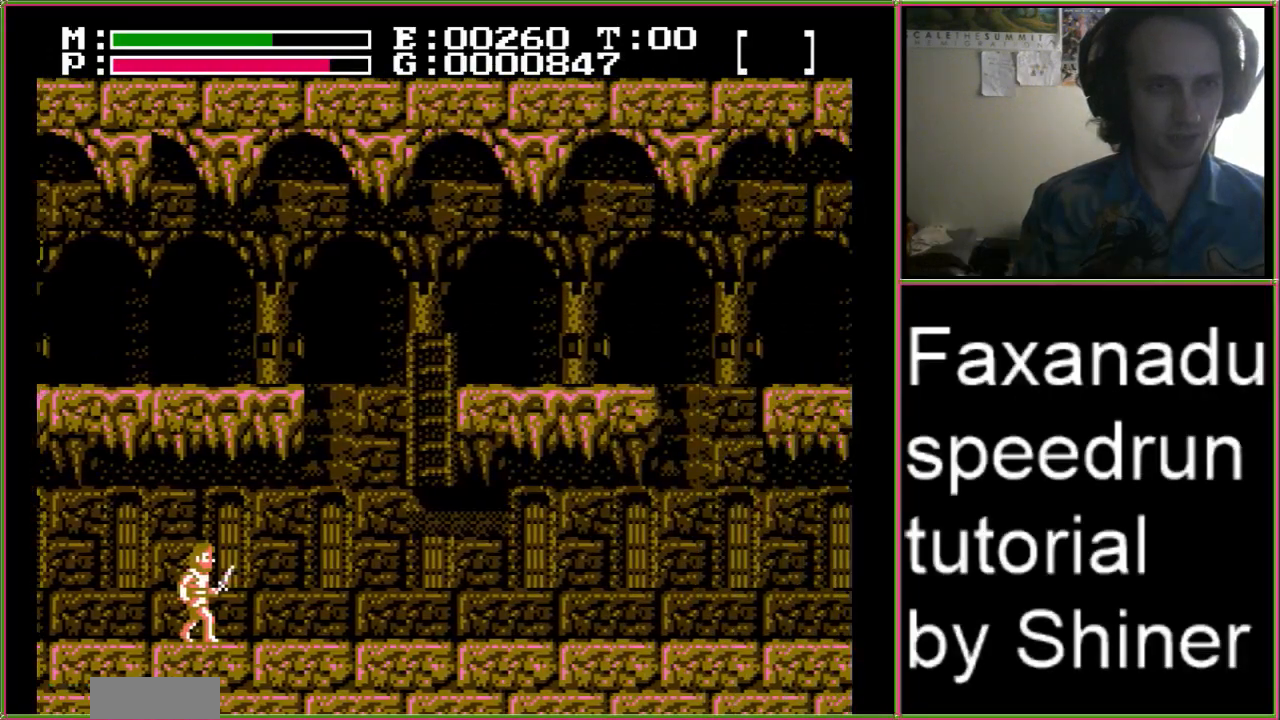
{"buttons": ["DPAD_LEFT"], "events": []}
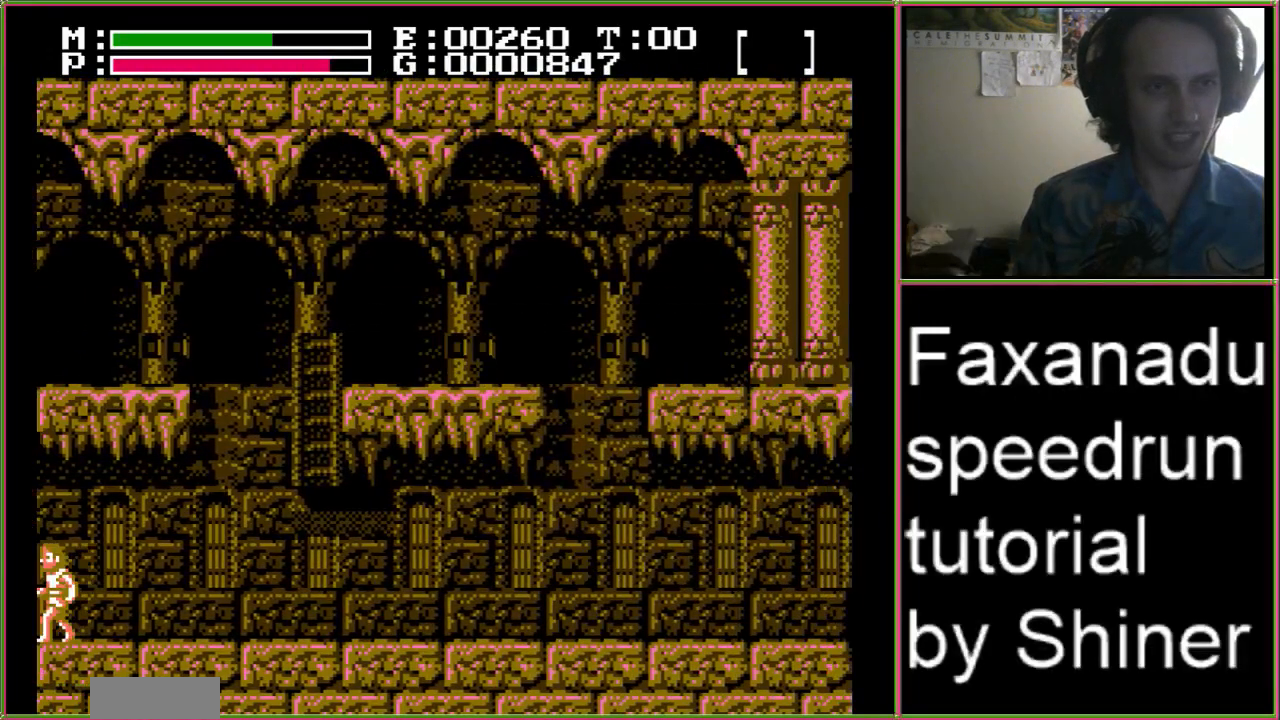
{"buttons": ["DPAD_LEFT"], "events": []}
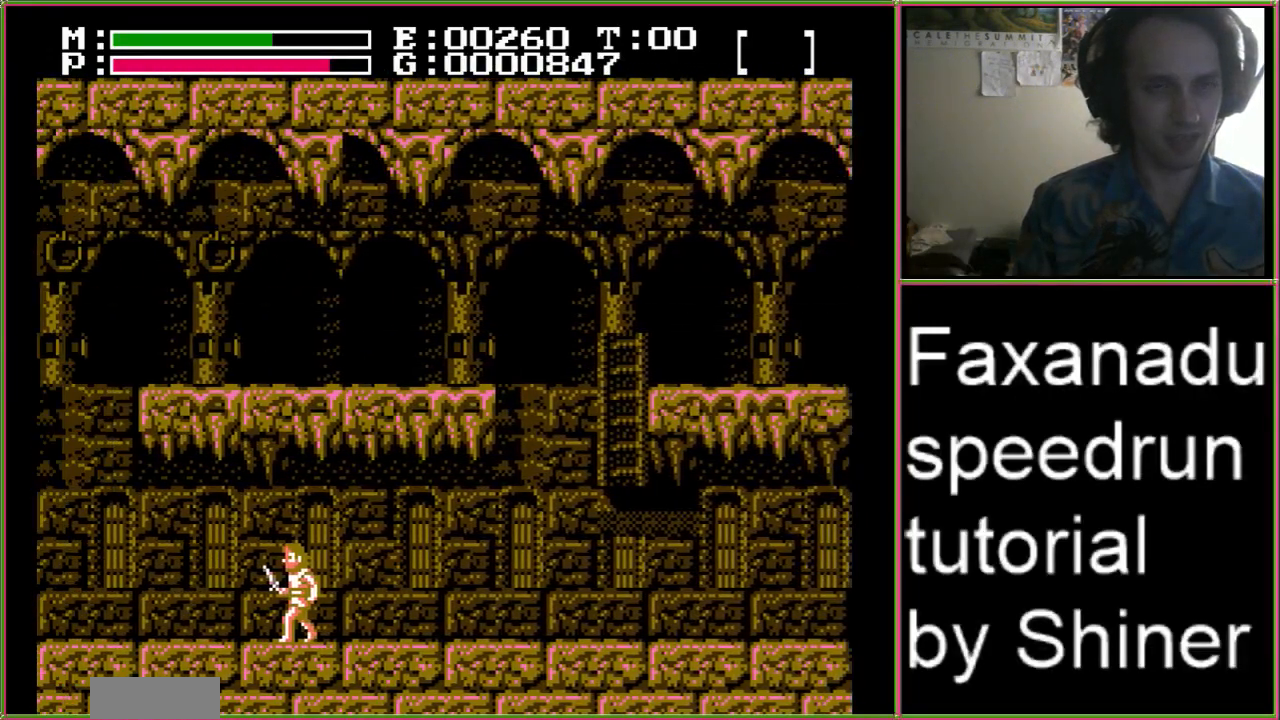
{"buttons": ["DPAD_LEFT"], "events": []}
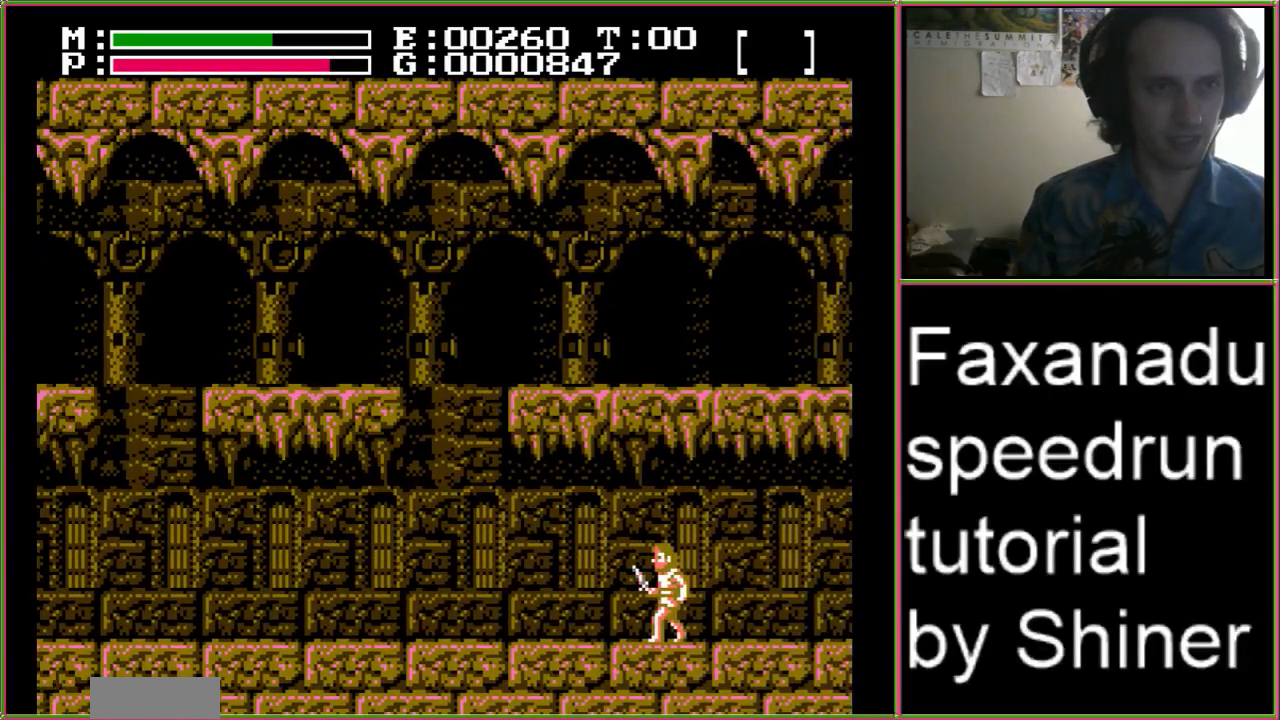
{"buttons": ["DPAD_LEFT"], "events": []}
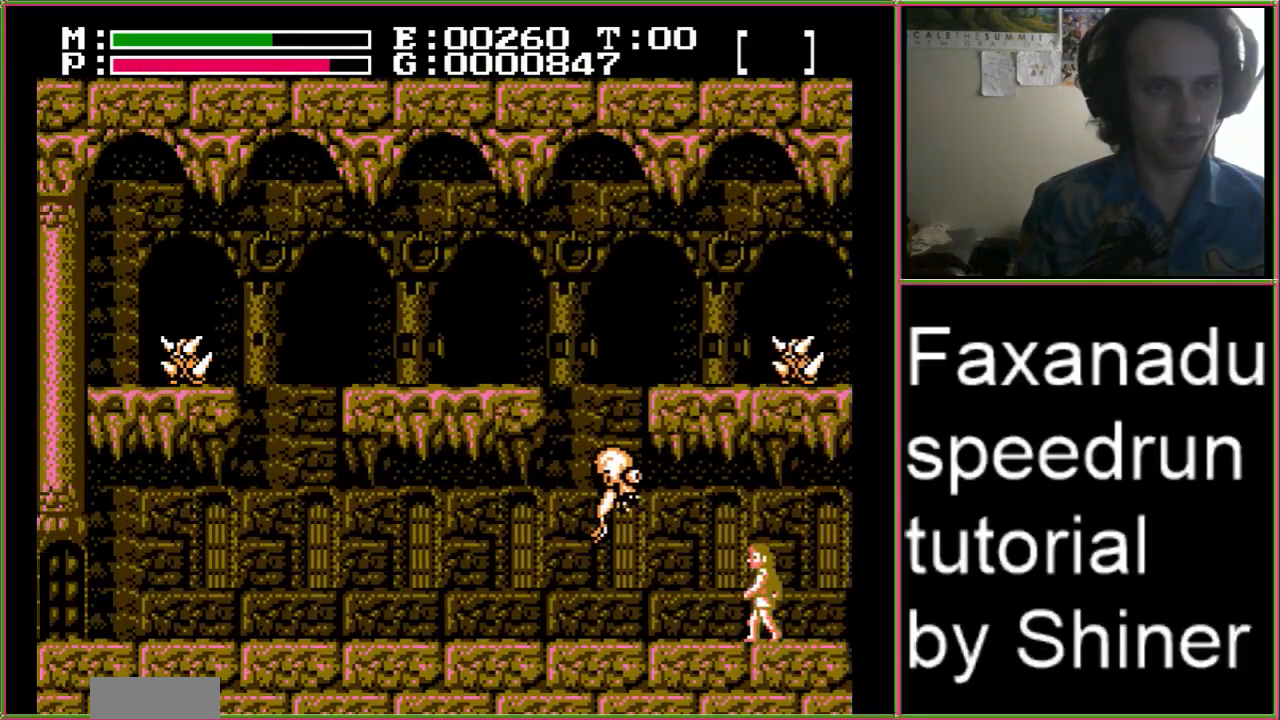
{"buttons": [], "events": [[500, "DPAD_LEFT", "up"]]}
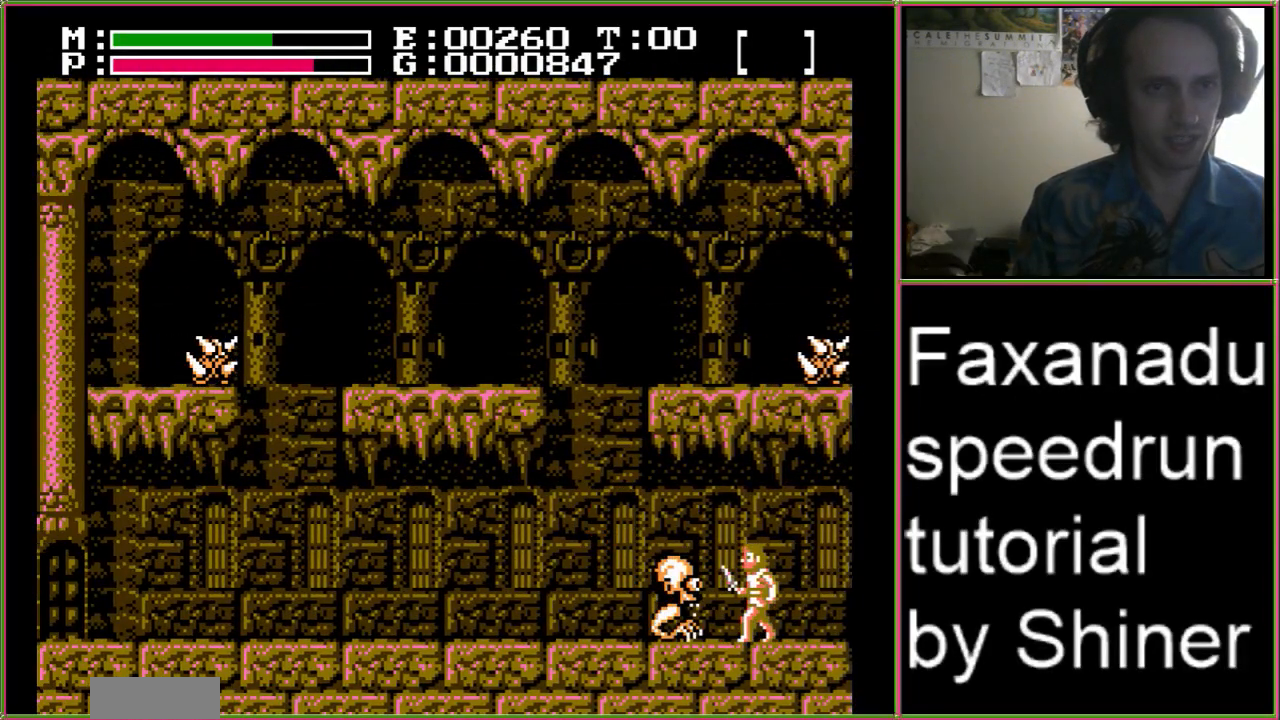
{"buttons": ["B"], "events": [[167, "DPAD_RIGHT", "down"], [233, "DPAD_RIGHT", "up"], [467, "B", "down"]]}
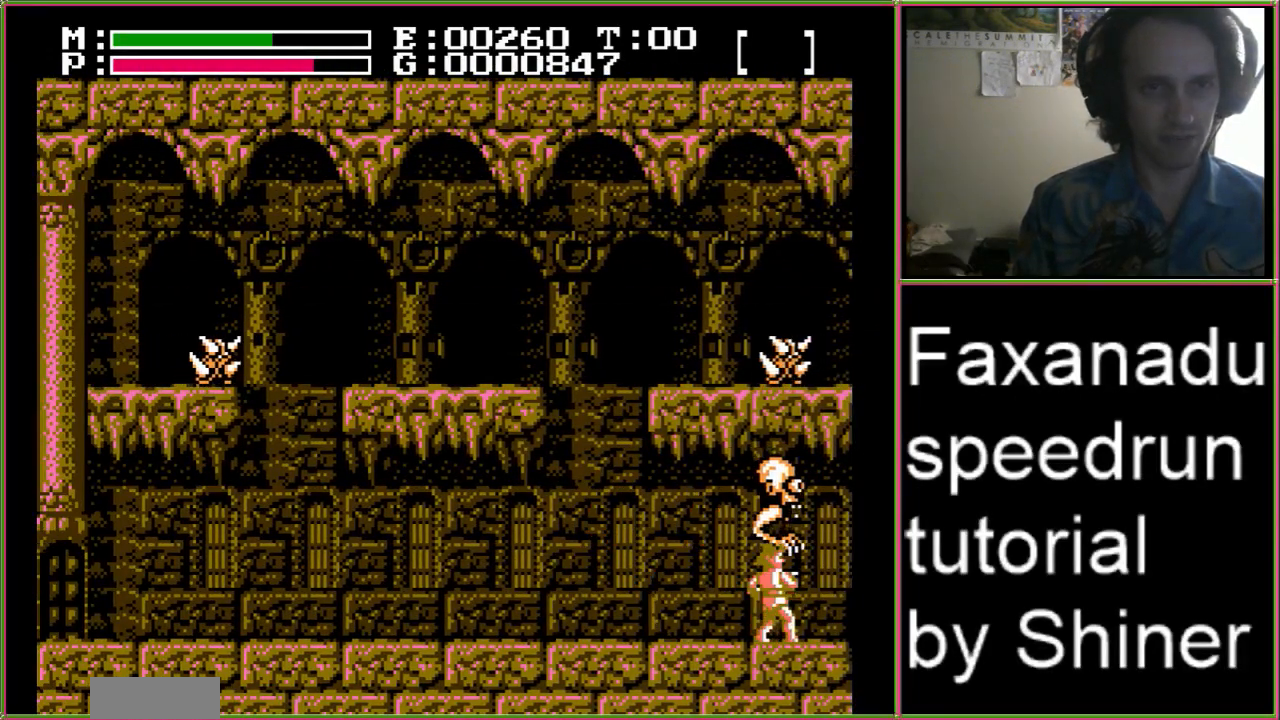
{"buttons": ["B"], "events": [[267, "B", "up"], [367, "B", "down"]]}
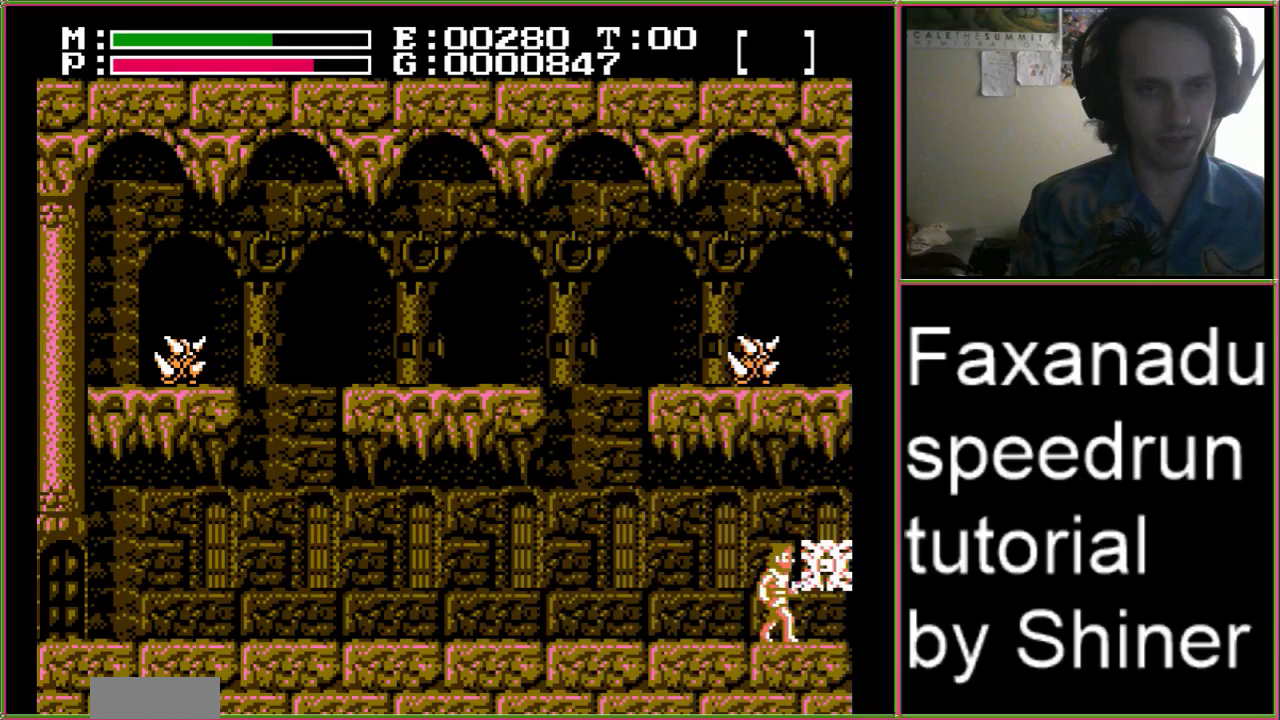
{"buttons": ["DPAD_RIGHT"], "events": [[33, "DPAD_RIGHT", "down"], [67, "B", "up"]]}
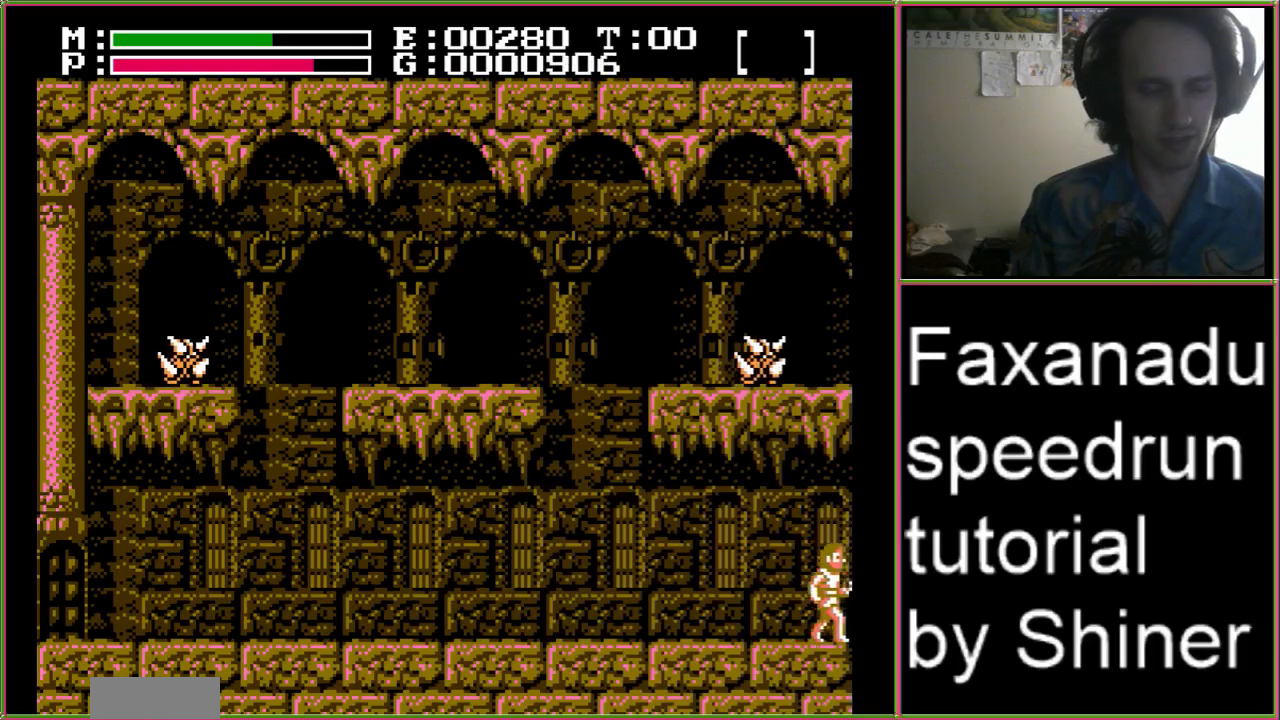
{"buttons": ["DPAD_RIGHT"], "events": []}